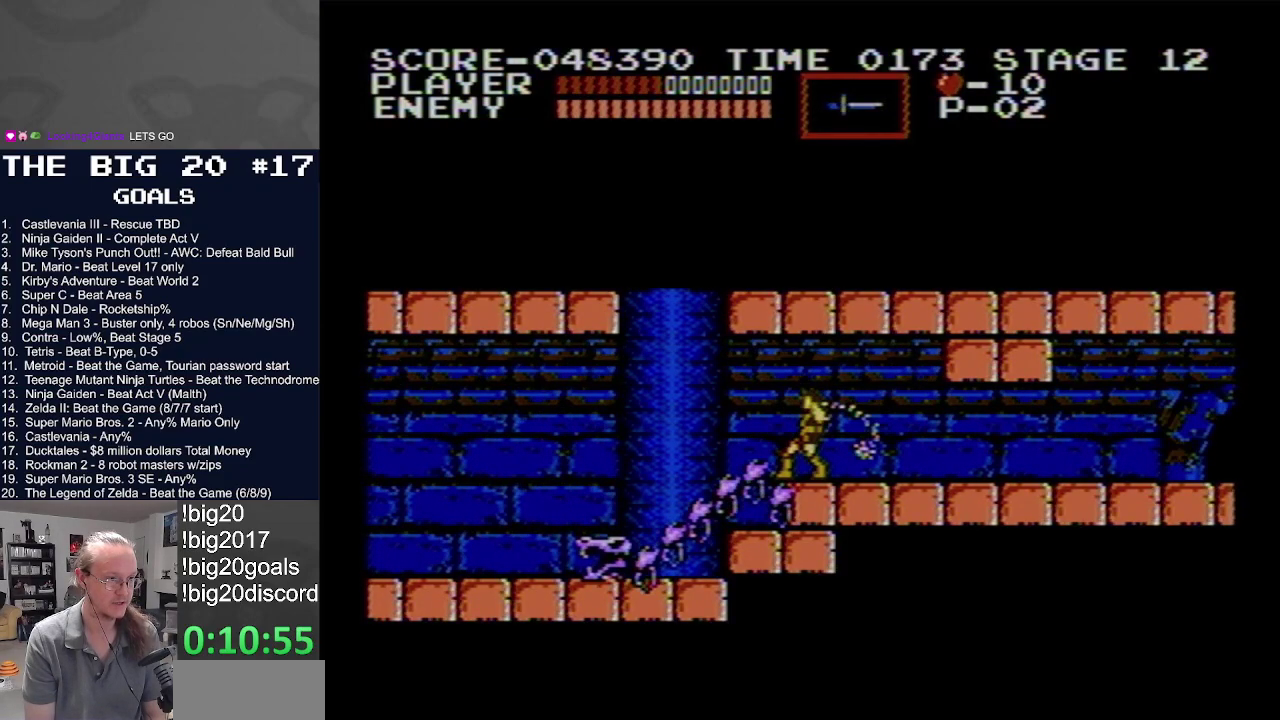
Gameplay with a controller (Nintendo layout); each line is a JSON object with the inputs held at the frame after it. "events" lists button and stick changes between this image and that frame as [ms after this image, input, new state], when the widget could be followed in between. Not read: L3 R3.
{"buttons": [], "events": [[50, "B", "down"], [167, "B", "up"], [233, "B", "down"], [317, "B", "up"], [400, "B", "down"], [500, "B", "up"]]}
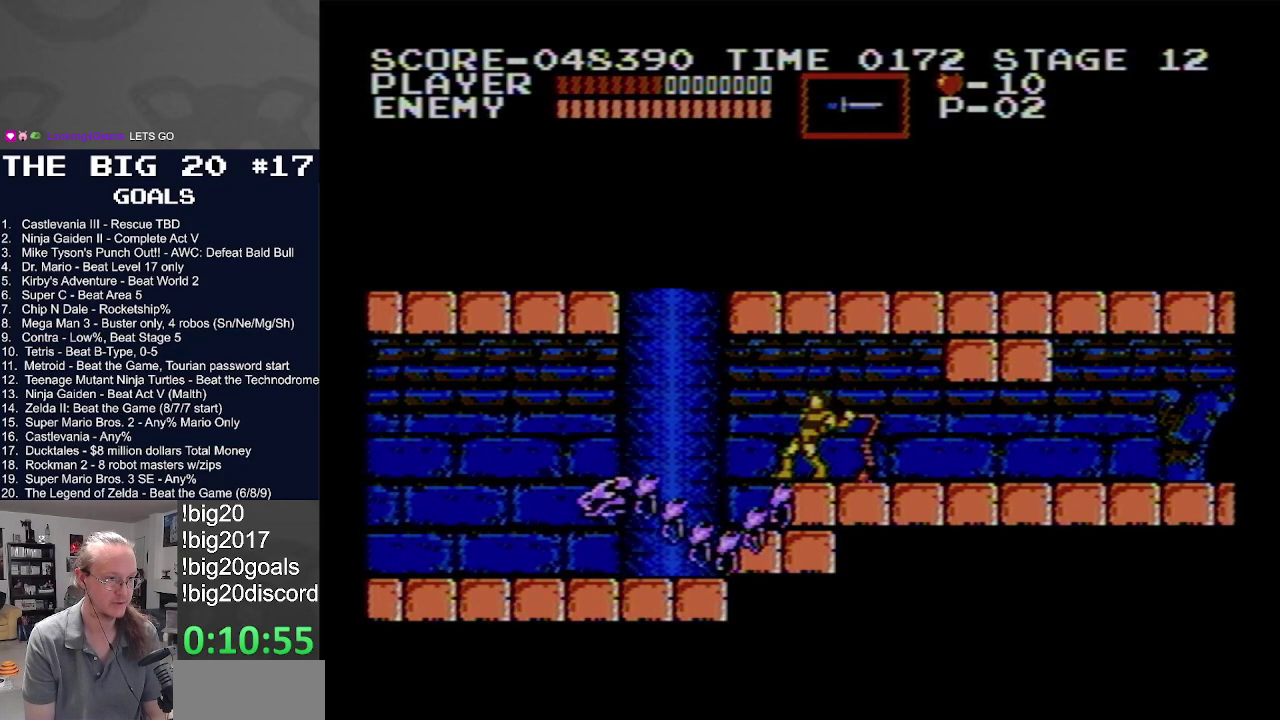
{"buttons": ["B"], "events": [[83, "B", "down"], [183, "B", "up"], [250, "B", "down"], [333, "B", "up"], [433, "B", "down"]]}
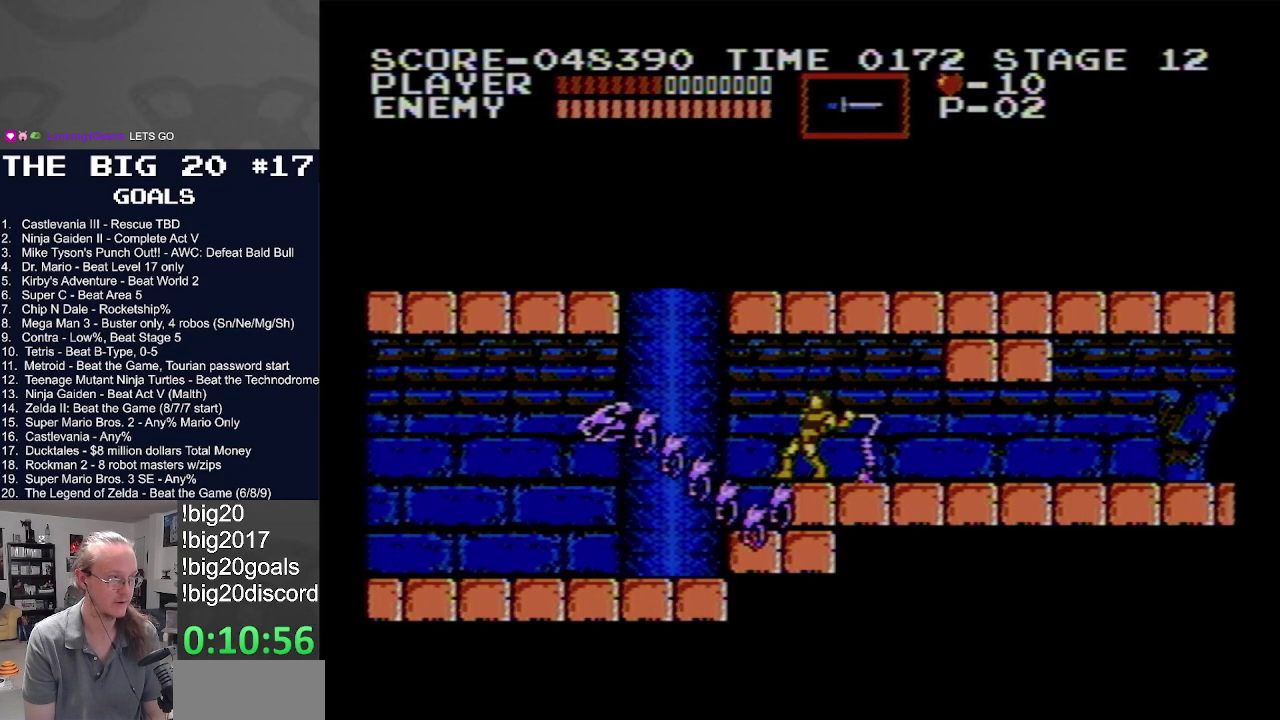
{"buttons": ["B"], "events": [[17, "B", "up"], [100, "B", "down"], [200, "B", "up"], [267, "B", "down"], [367, "B", "up"], [450, "B", "down"]]}
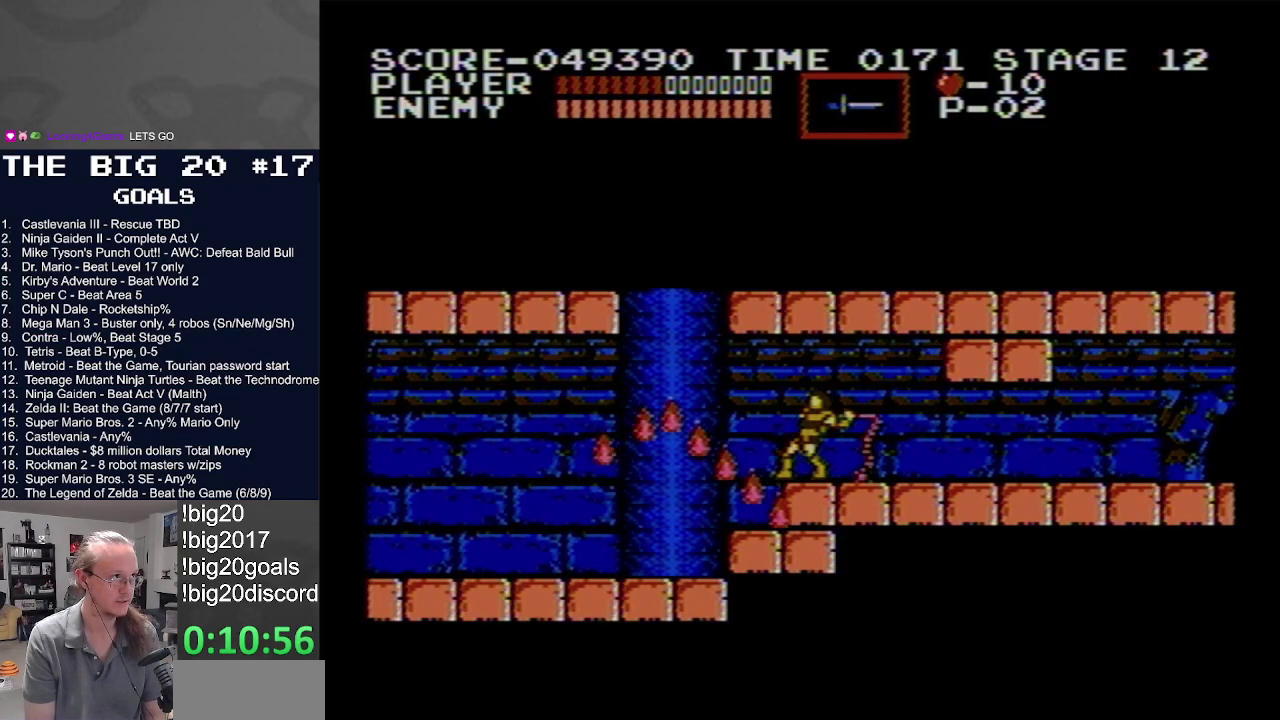
{"buttons": ["DPAD_LEFT"], "events": [[33, "B", "up"], [200, "DPAD_LEFT", "down"]]}
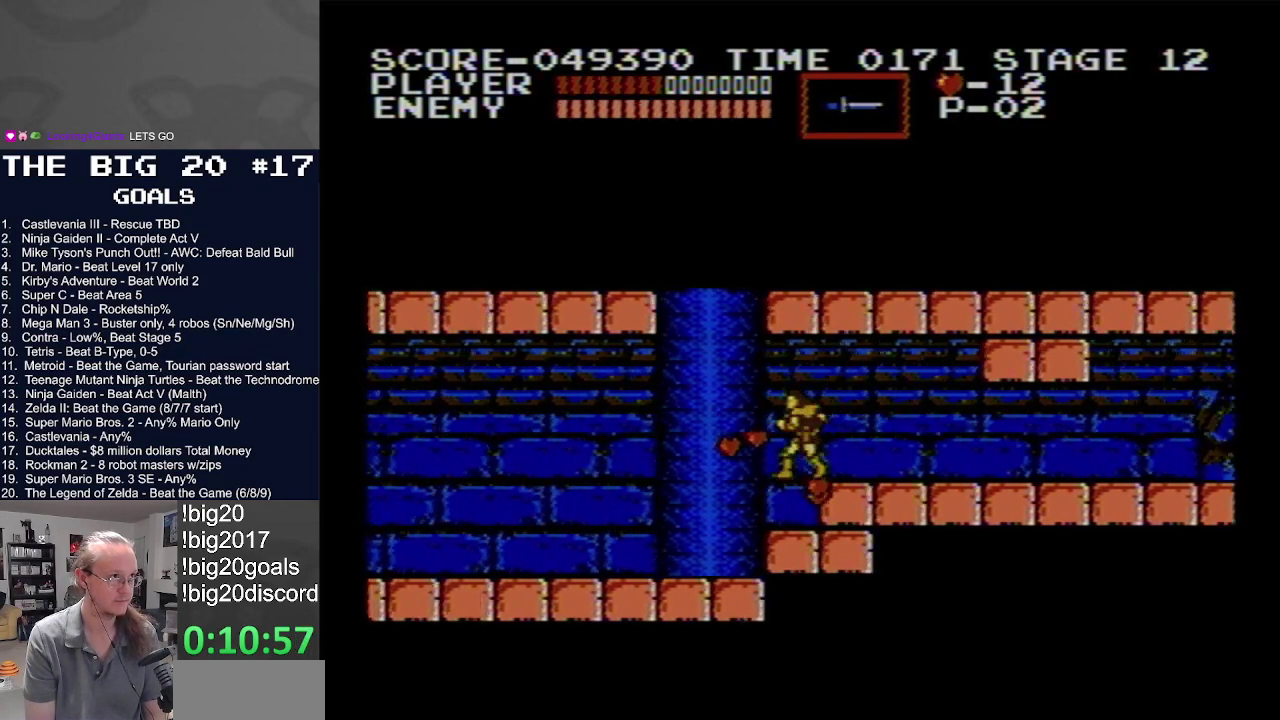
{"buttons": ["DPAD_RIGHT"], "events": [[450, "DPAD_LEFT", "up"], [483, "DPAD_RIGHT", "down"]]}
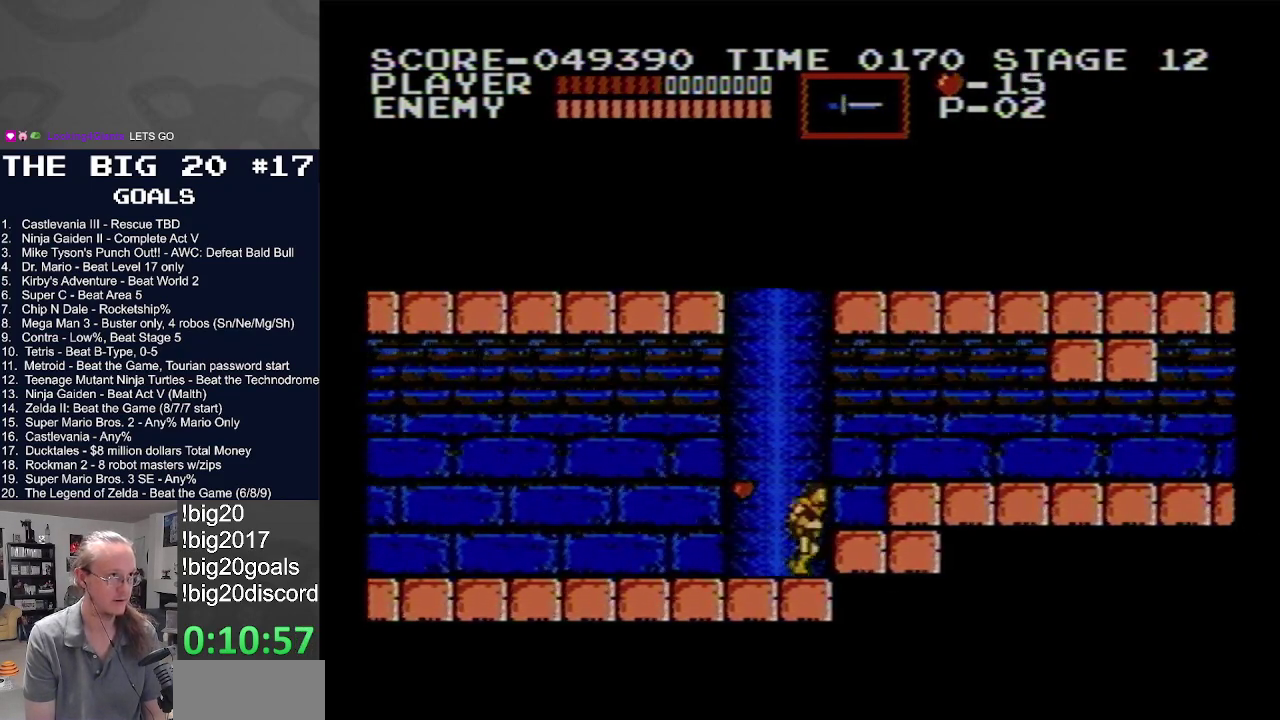
{"buttons": ["DPAD_LEFT"], "events": [[150, "DPAD_RIGHT", "up"], [200, "DPAD_LEFT", "down"]]}
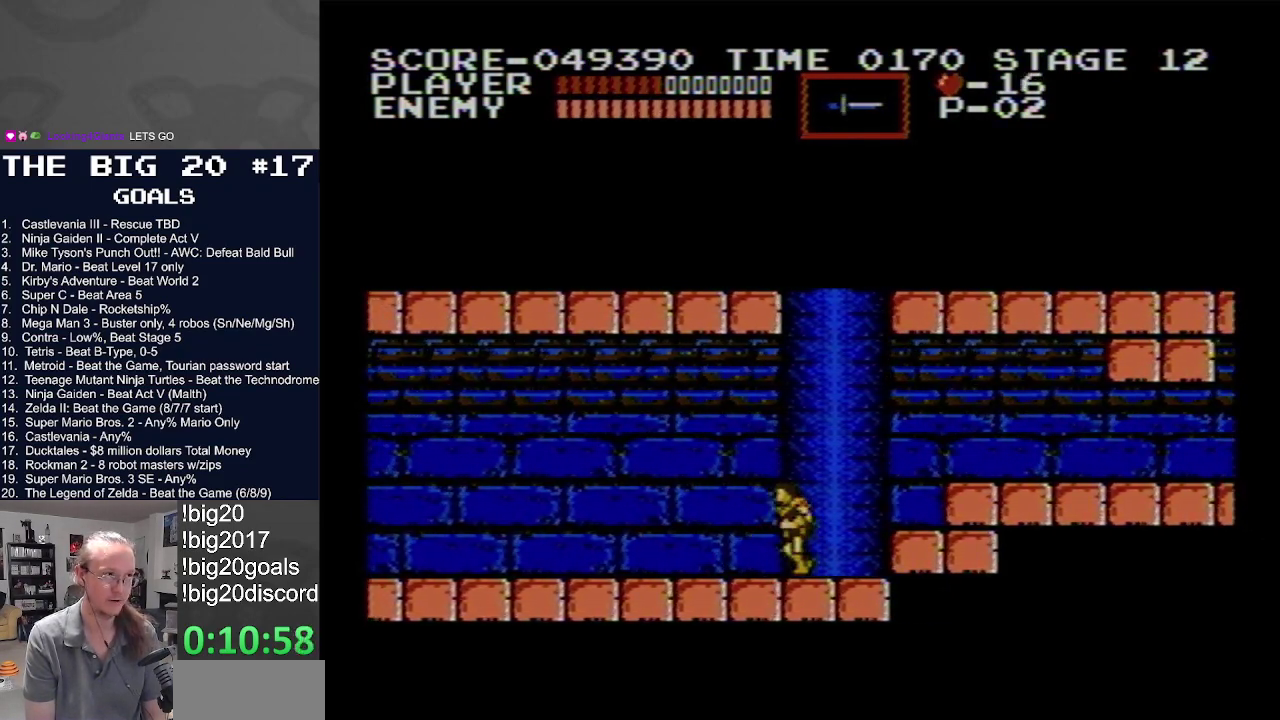
{"buttons": ["DPAD_RIGHT"], "events": [[117, "DPAD_LEFT", "up"], [133, "DPAD_RIGHT", "down"]]}
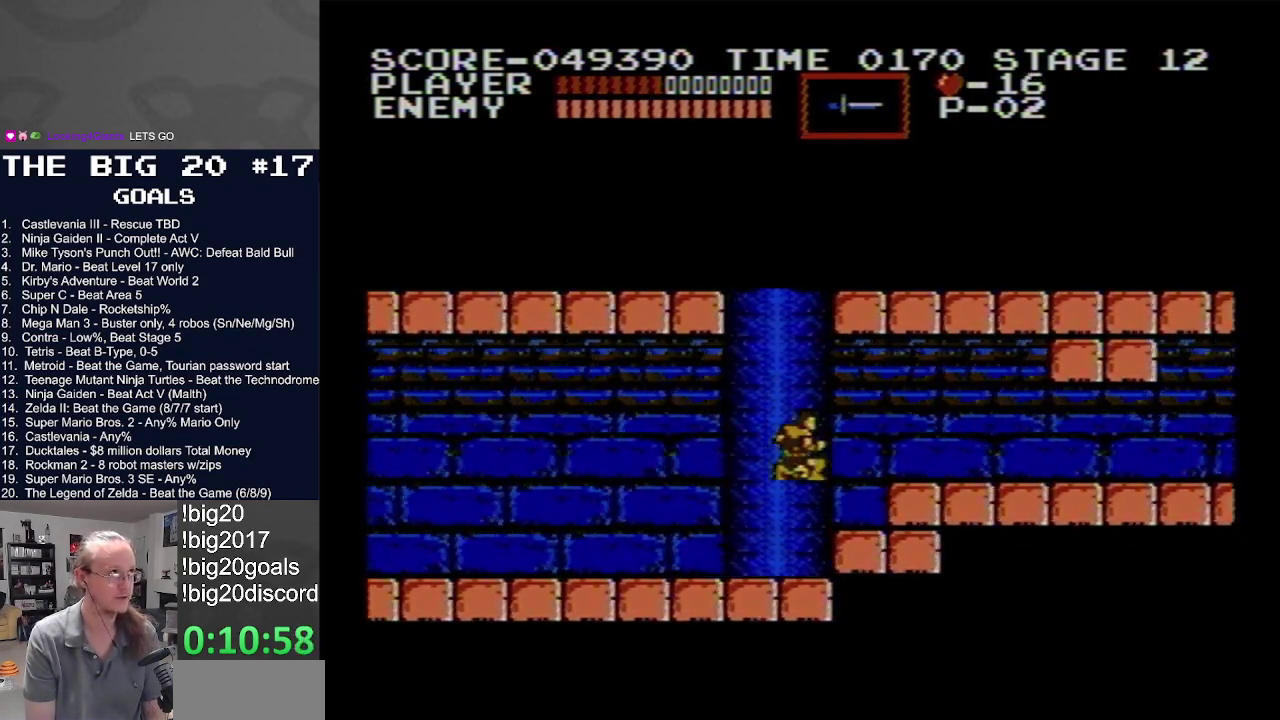
{"buttons": [], "events": [[200, "DPAD_RIGHT", "up"]]}
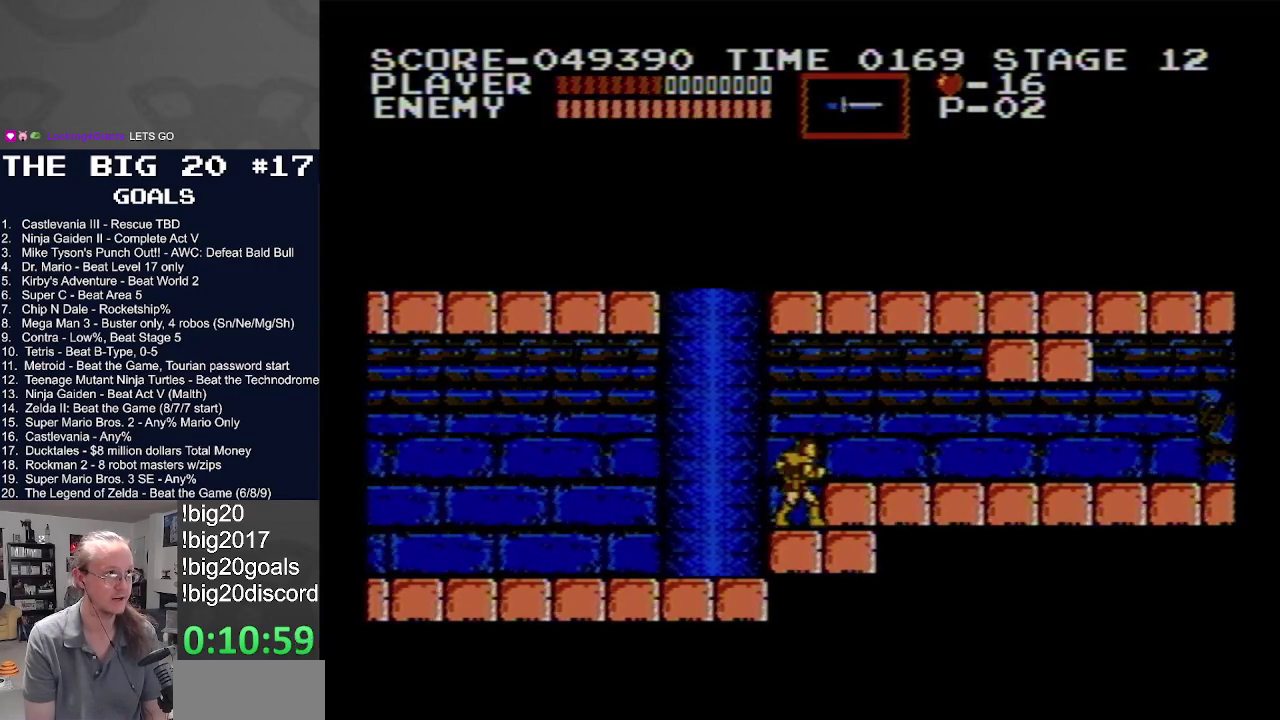
{"buttons": [], "events": [[67, "B", "down"], [183, "B", "up"], [333, "DPAD_DOWN", "down"], [483, "DPAD_DOWN", "up"]]}
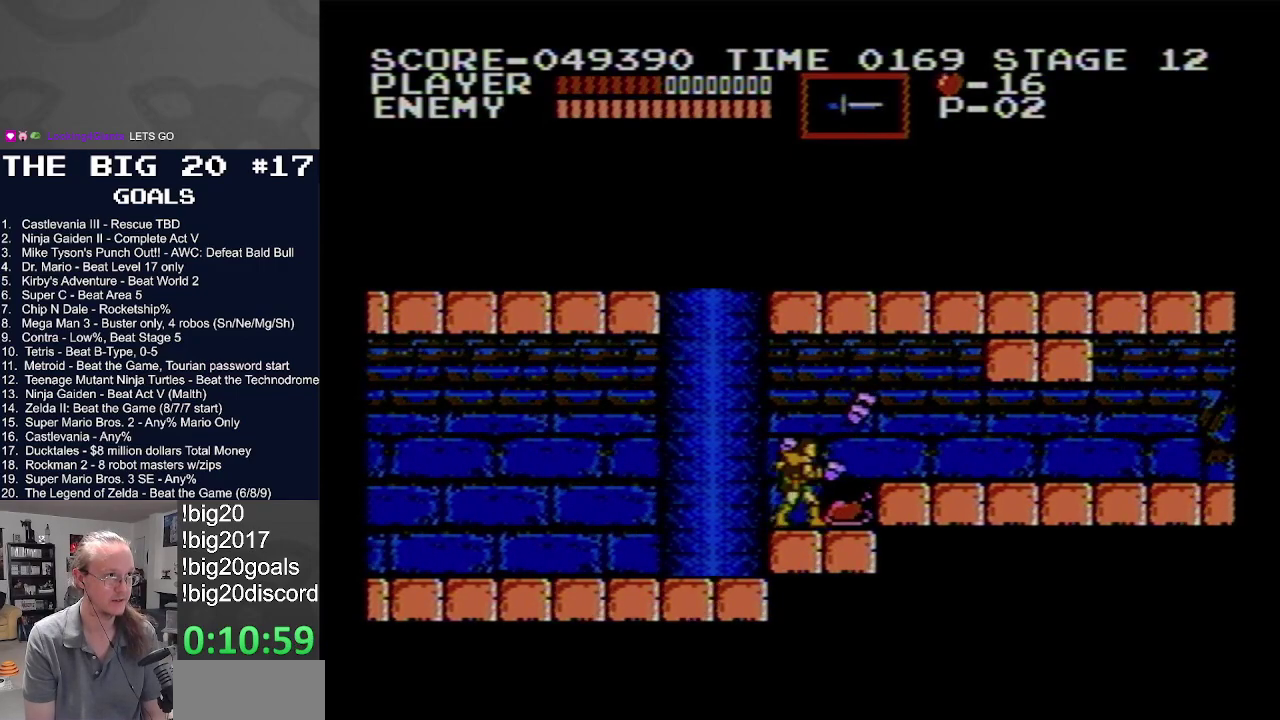
{"buttons": ["DPAD_RIGHT"], "events": [[50, "DPAD_RIGHT", "down"], [233, "A", "down"], [333, "A", "up"]]}
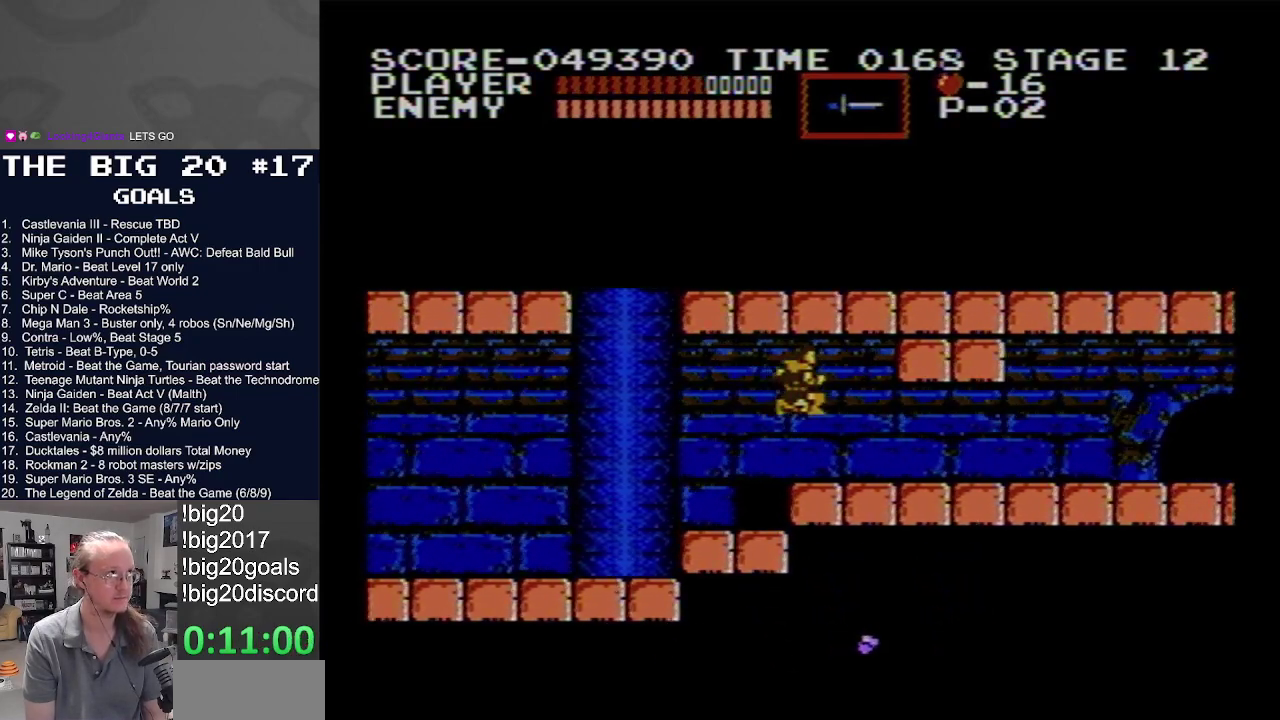
{"buttons": ["DPAD_RIGHT"], "events": []}
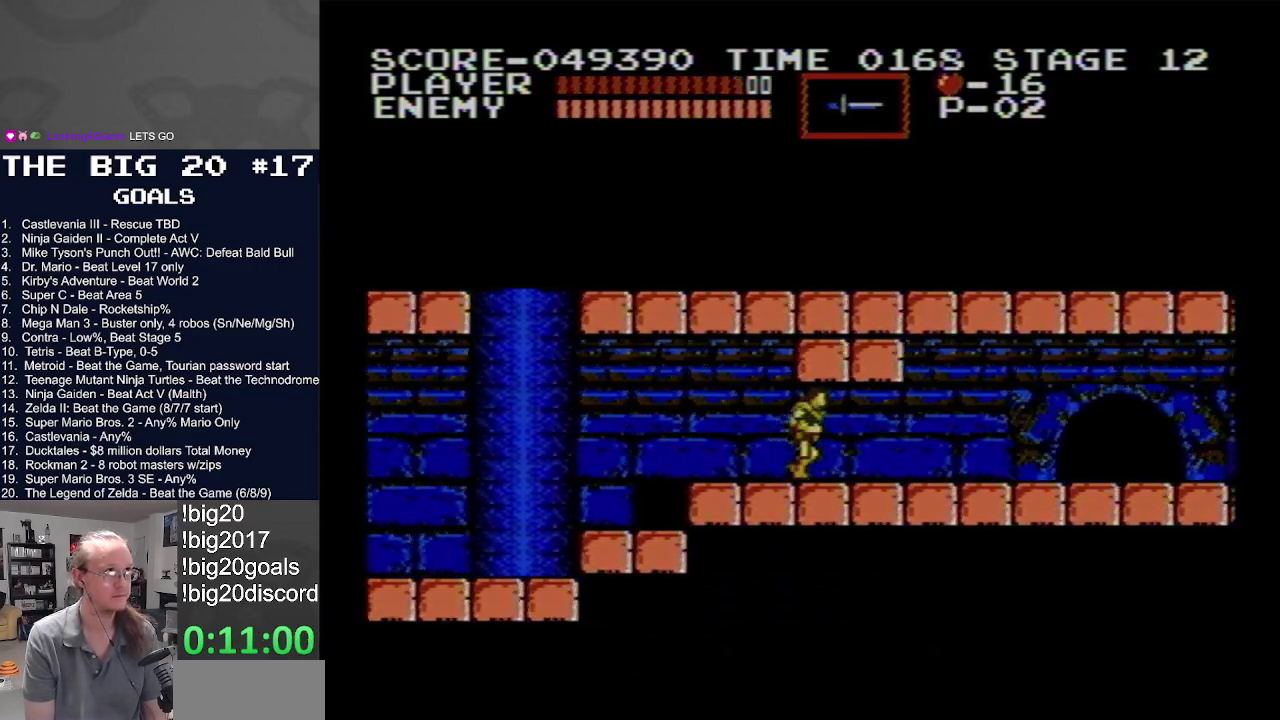
{"buttons": ["DPAD_RIGHT"], "events": []}
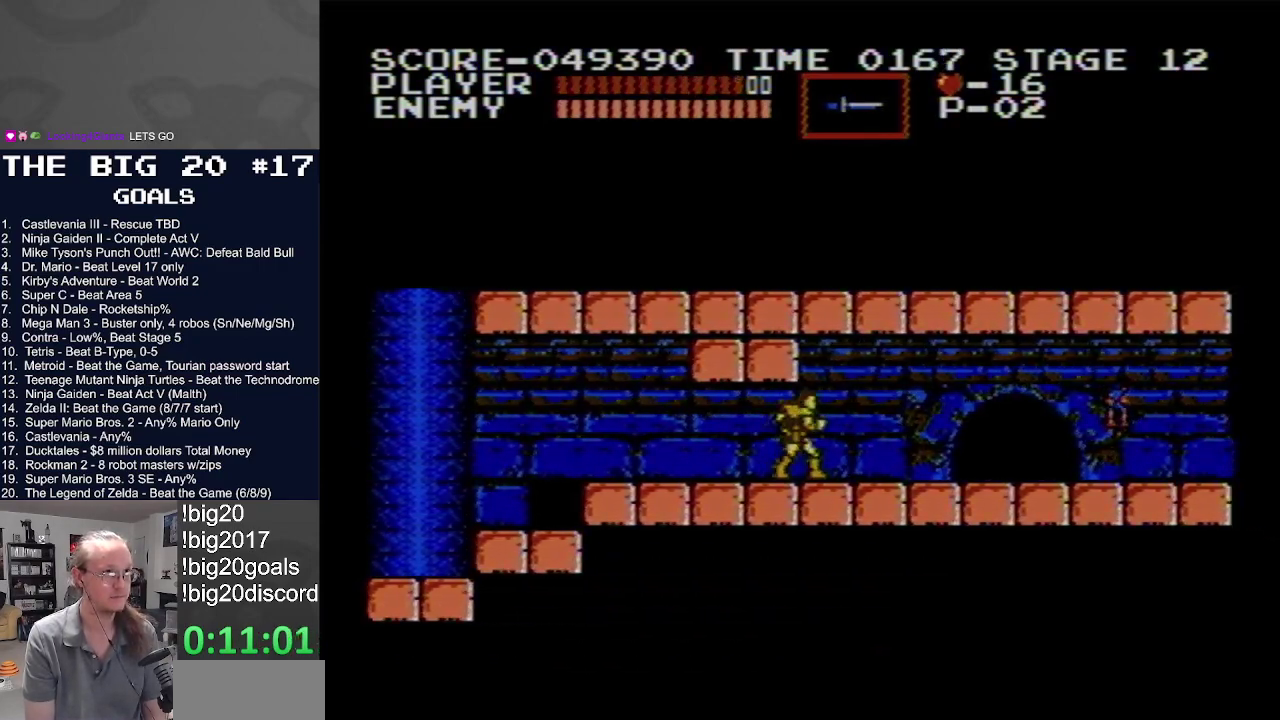
{"buttons": ["DPAD_RIGHT"], "events": []}
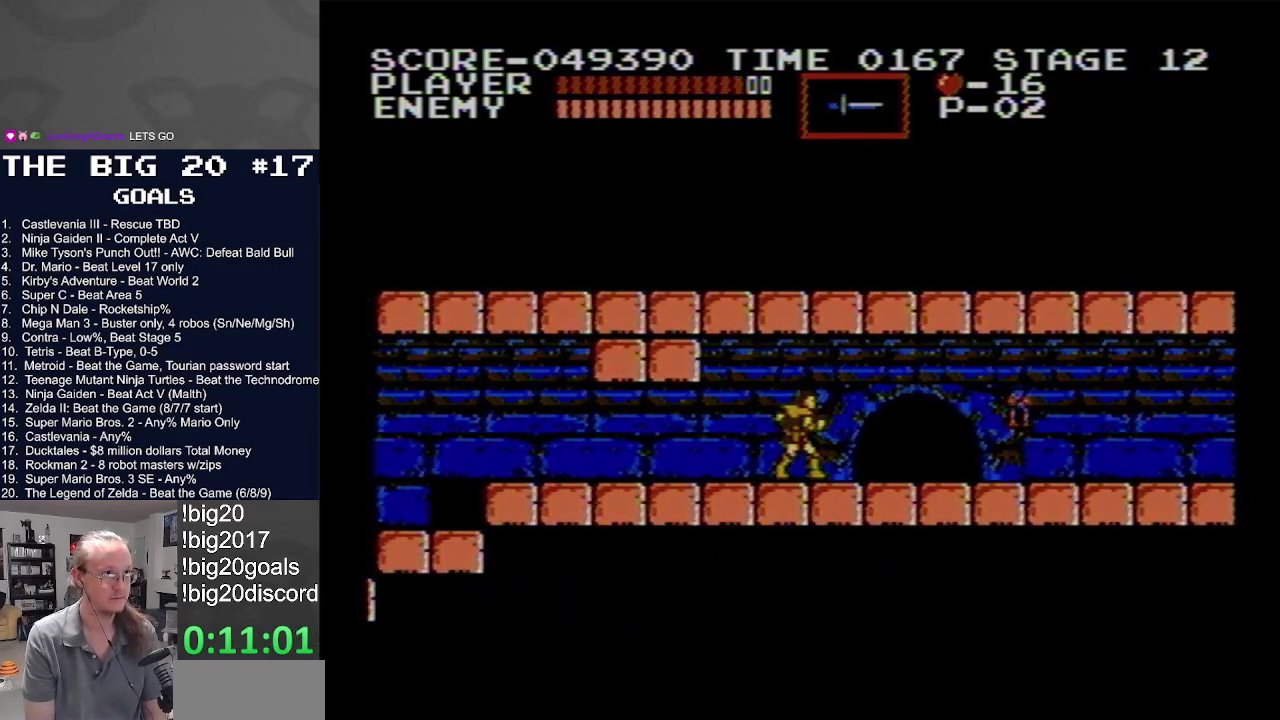
{"buttons": ["B", "DPAD_RIGHT"], "events": [[233, "B", "down"]]}
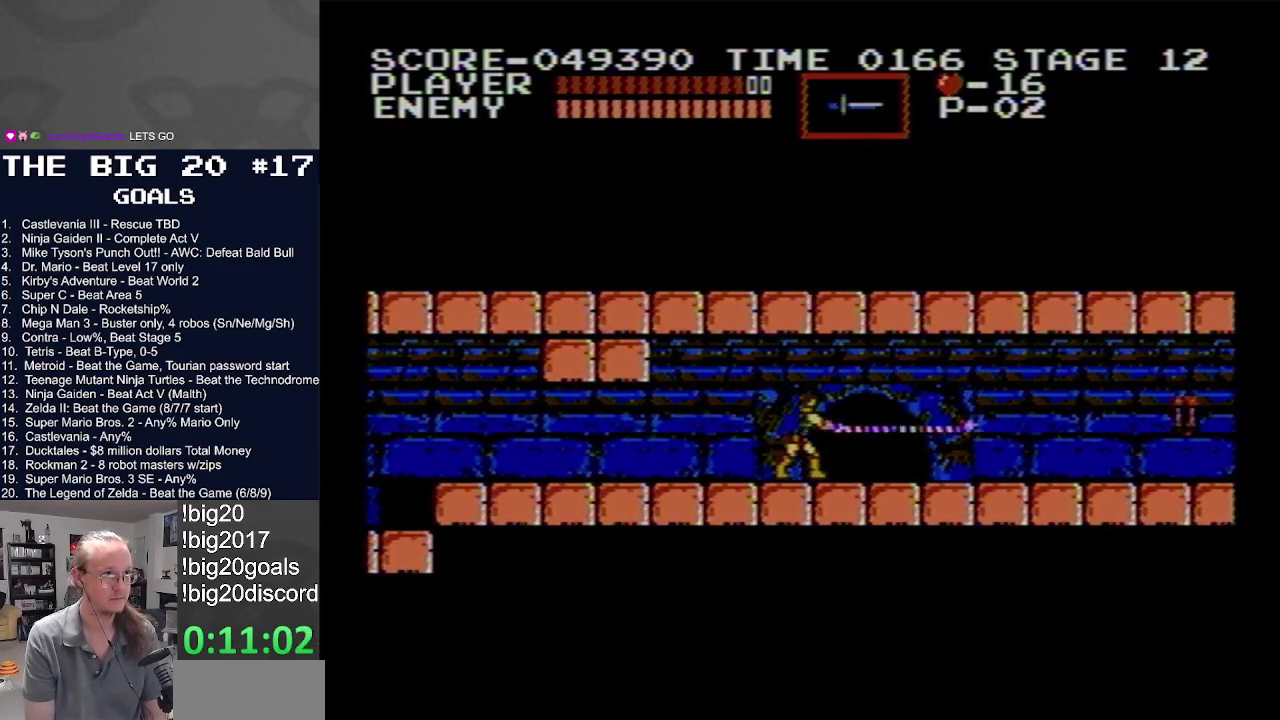
{"buttons": [], "events": [[100, "B", "up"], [400, "DPAD_RIGHT", "up"]]}
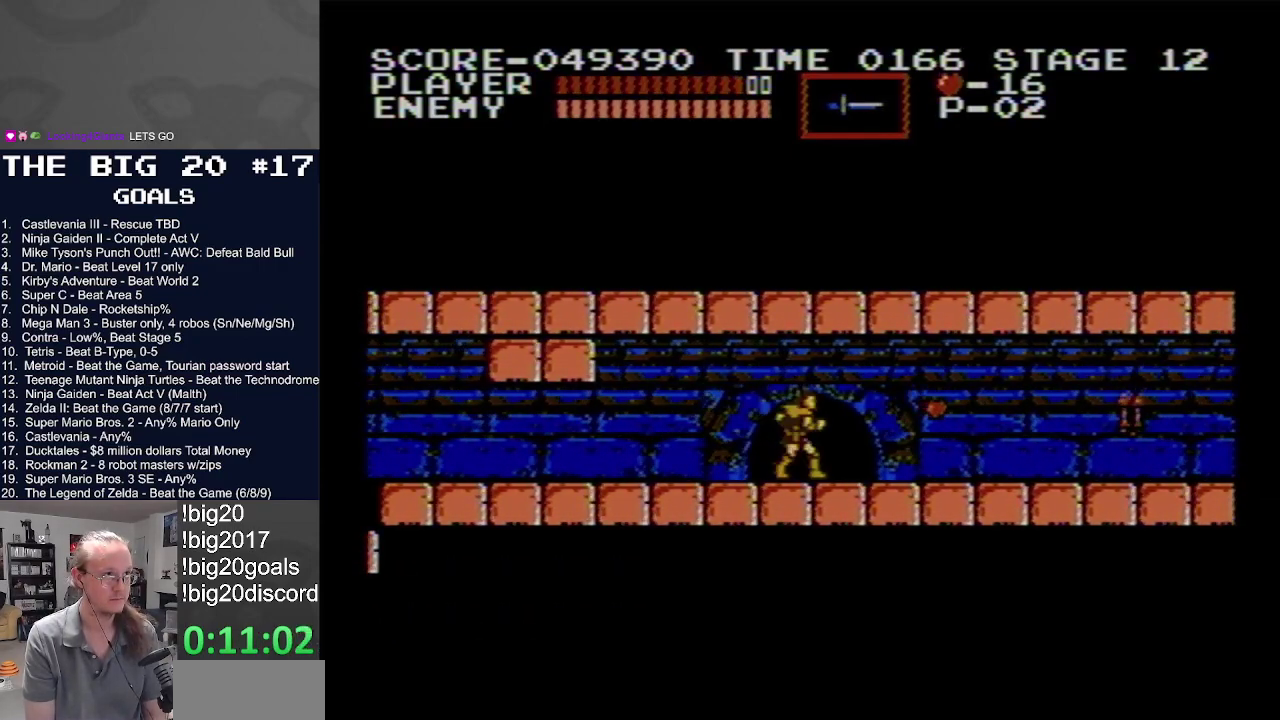
{"buttons": ["DPAD_RIGHT"], "events": [[17, "DPAD_RIGHT", "down"]]}
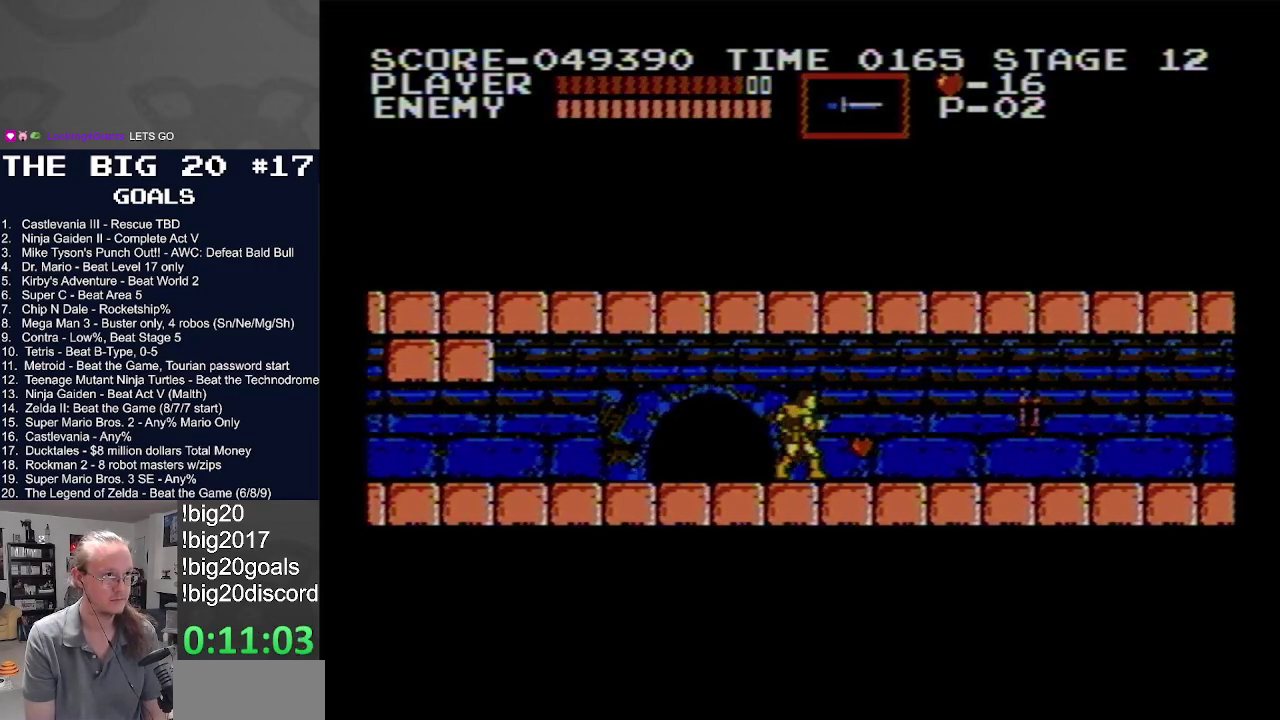
{"buttons": ["B", "DPAD_RIGHT"], "events": [[450, "B", "down"]]}
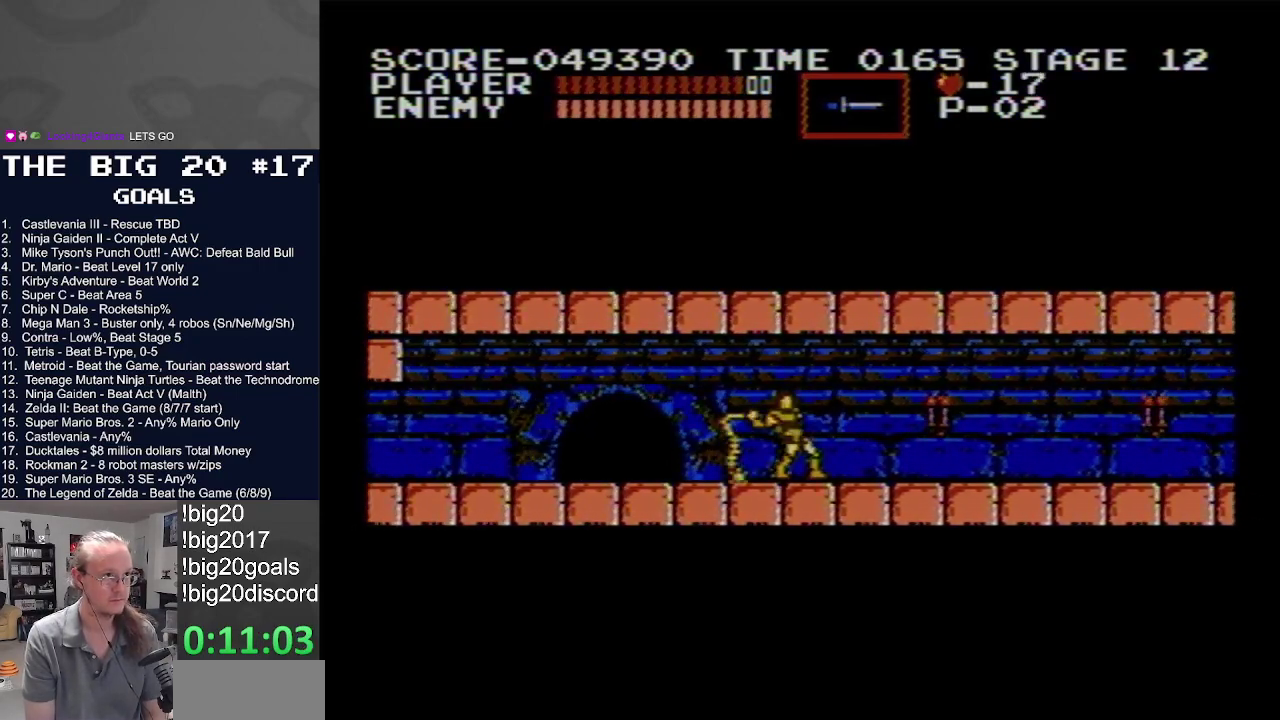
{"buttons": ["DPAD_RIGHT"], "events": [[350, "B", "up"]]}
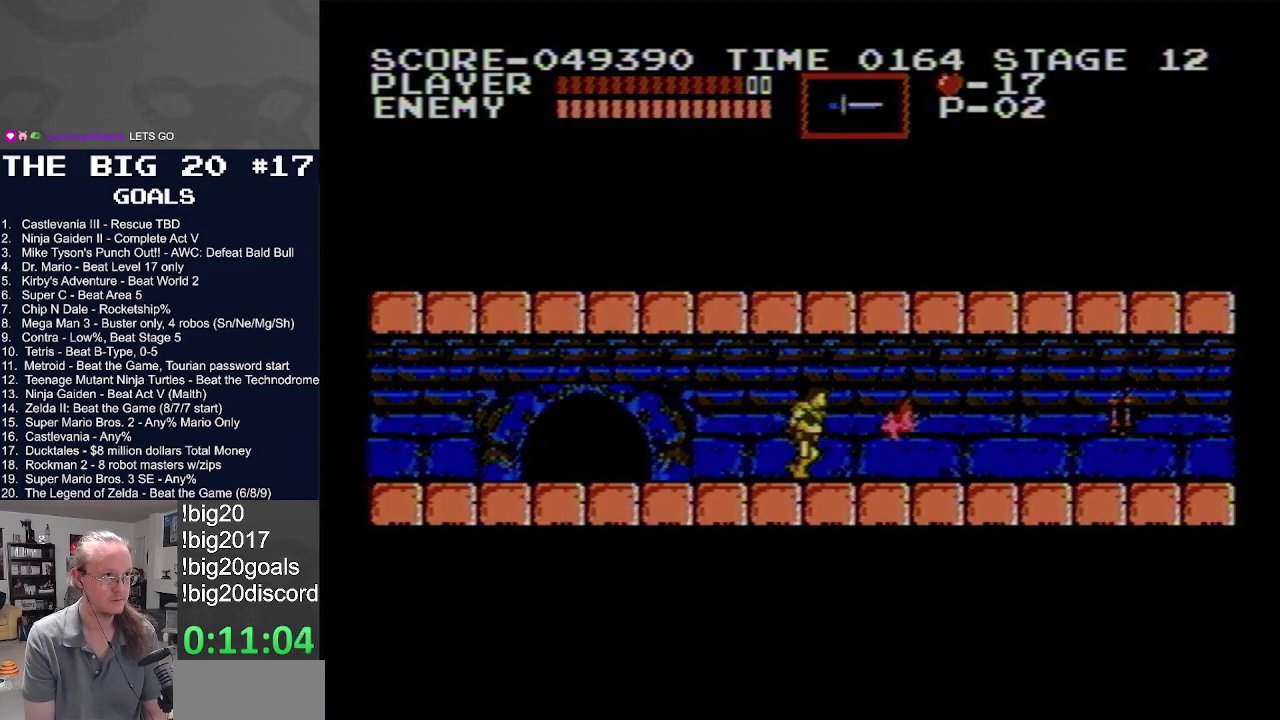
{"buttons": ["DPAD_RIGHT"], "events": [[400, "DPAD_RIGHT", "up"], [450, "DPAD_RIGHT", "down"]]}
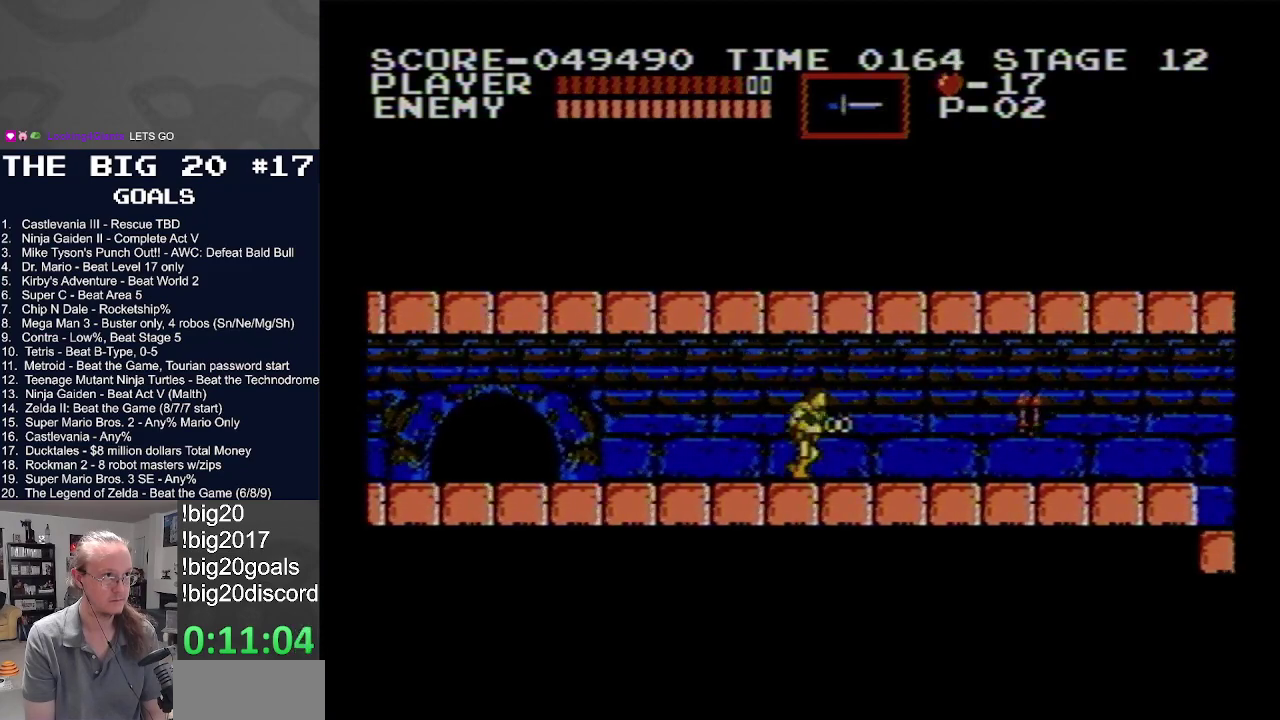
{"buttons": ["B", "DPAD_RIGHT"], "events": [[283, "B", "down"]]}
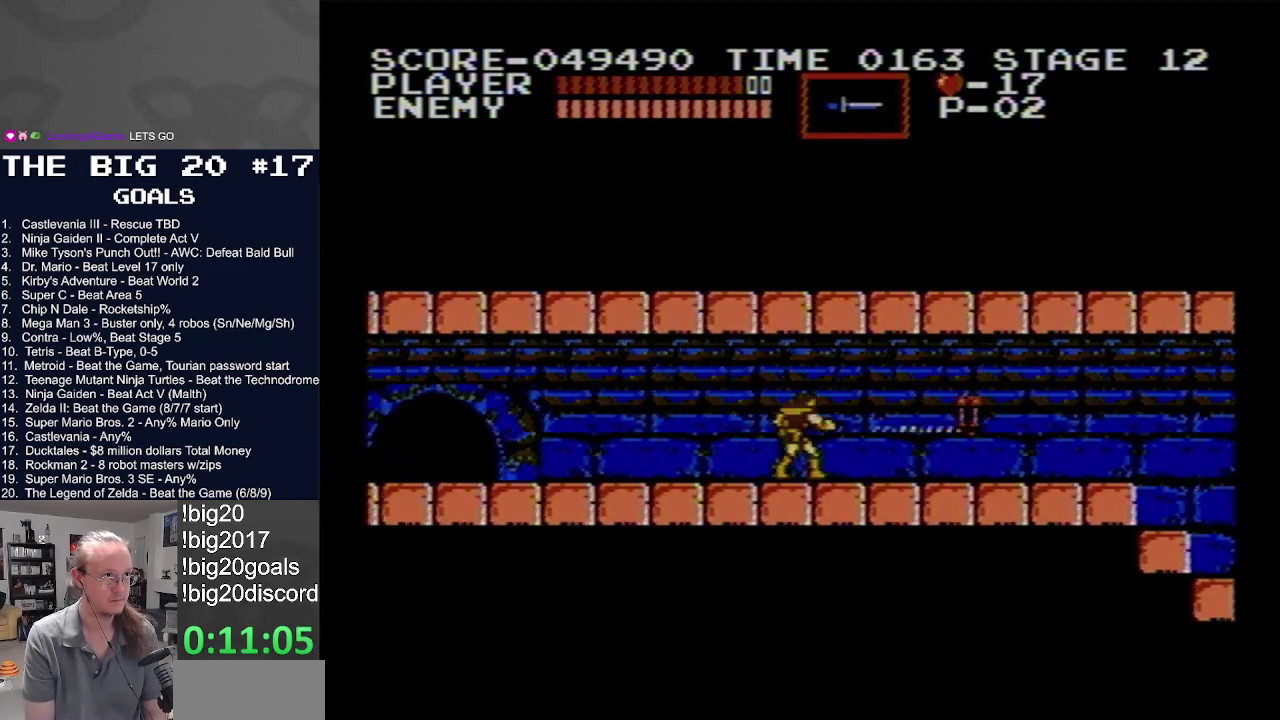
{"buttons": ["DPAD_RIGHT"], "events": [[50, "B", "up"]]}
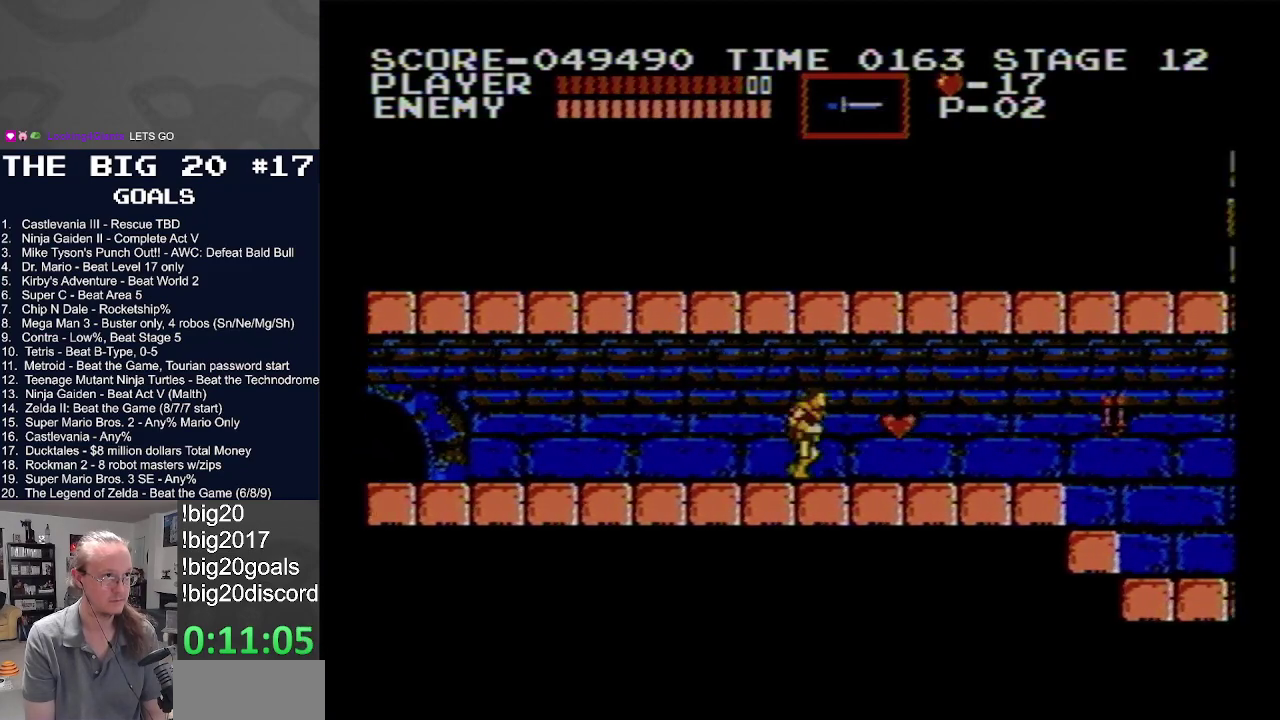
{"buttons": ["DPAD_RIGHT"], "events": []}
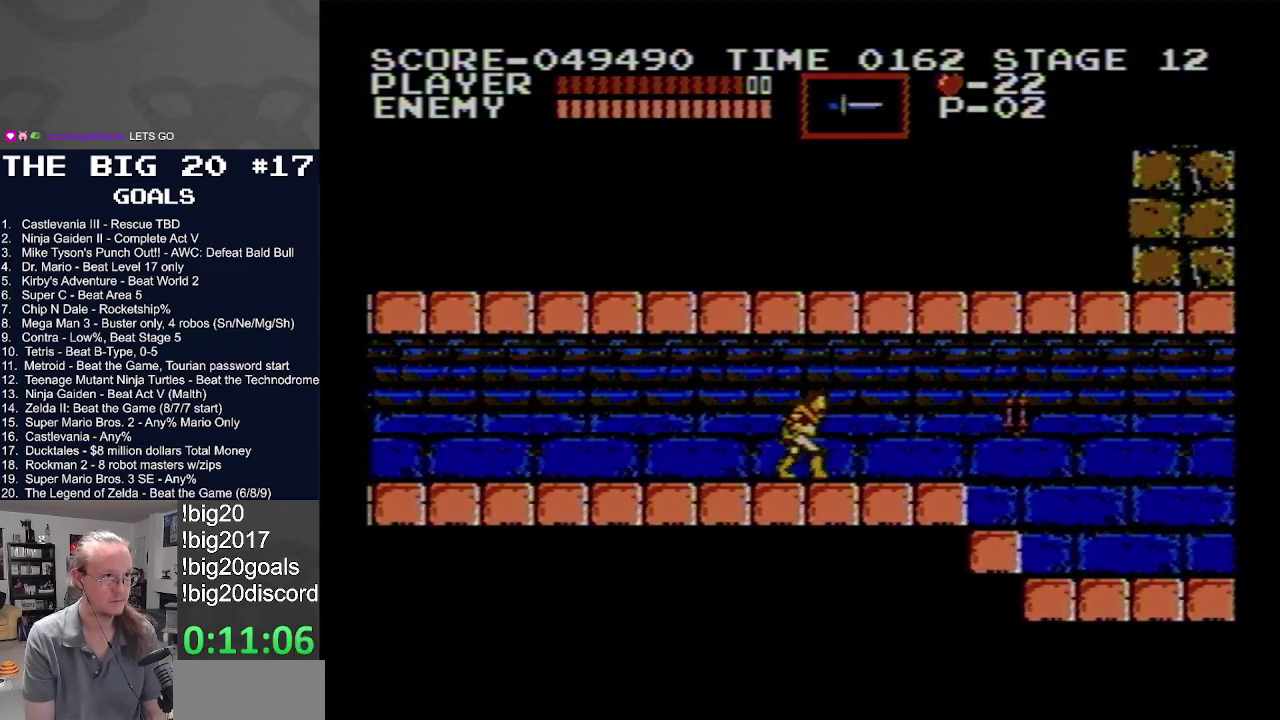
{"buttons": ["B", "DPAD_RIGHT"], "events": [[433, "B", "down"]]}
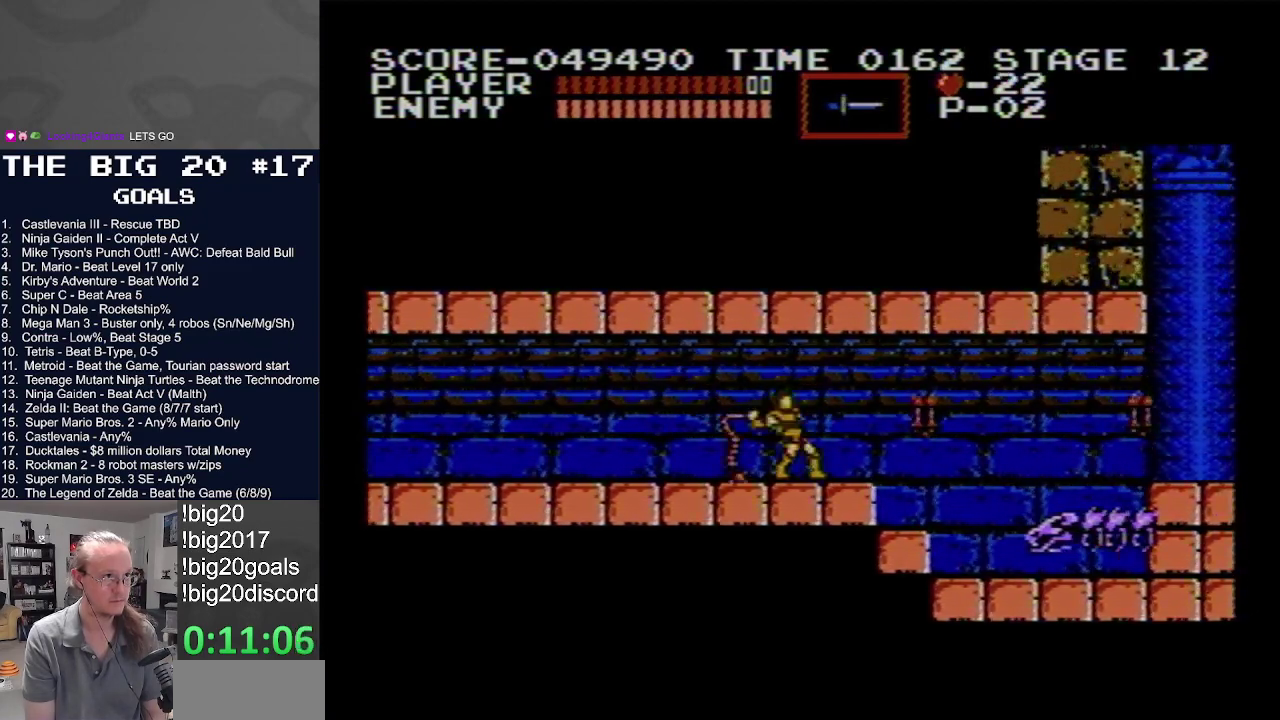
{"buttons": [], "events": [[167, "DPAD_RIGHT", "up"], [217, "B", "up"]]}
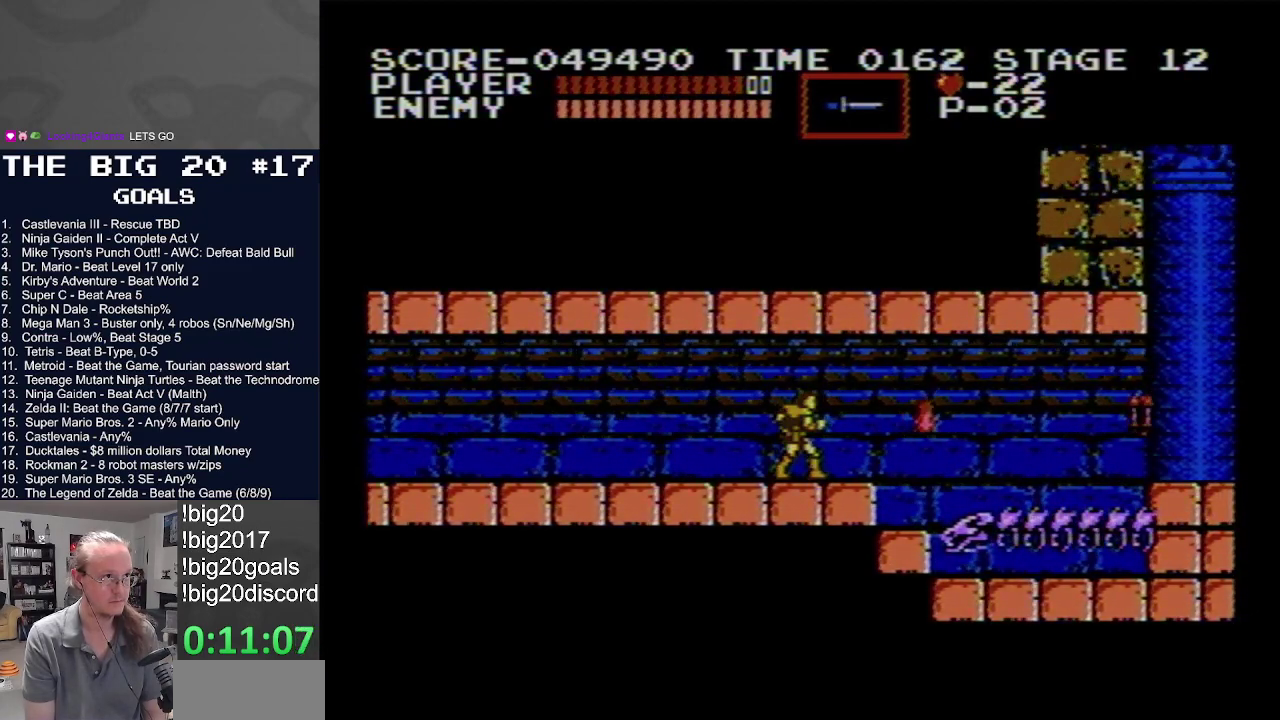
{"buttons": ["DPAD_RIGHT"], "events": [[317, "DPAD_RIGHT", "down"], [400, "DPAD_RIGHT", "up"], [467, "DPAD_RIGHT", "down"]]}
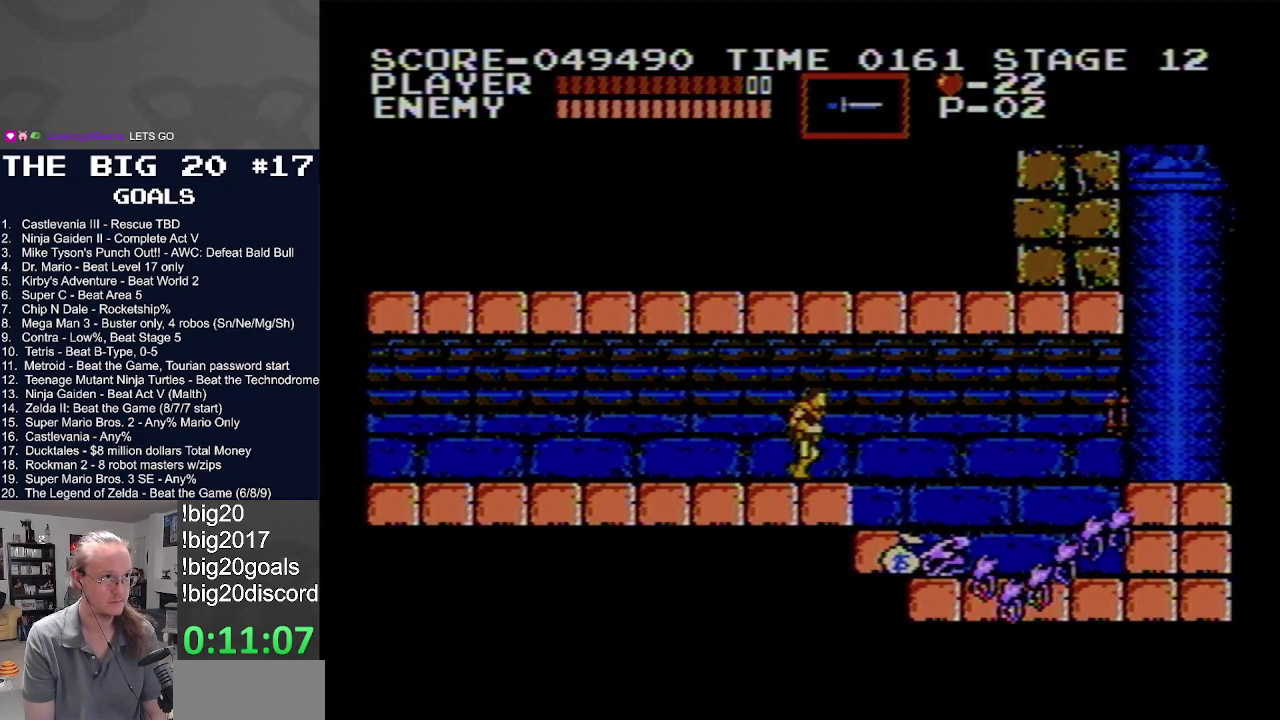
{"buttons": [], "events": [[83, "DPAD_RIGHT", "up"], [133, "B", "down"], [483, "B", "up"]]}
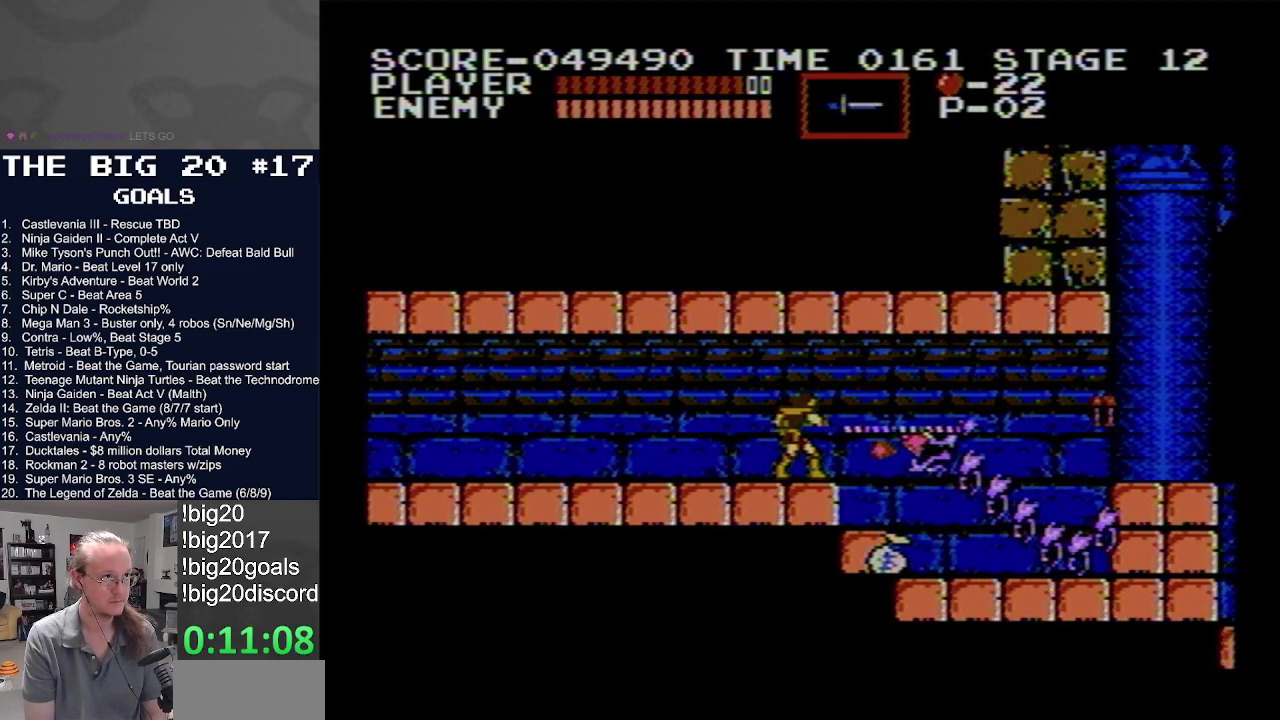
{"buttons": ["B"], "events": [[50, "B", "down"], [383, "B", "up"], [450, "B", "down"]]}
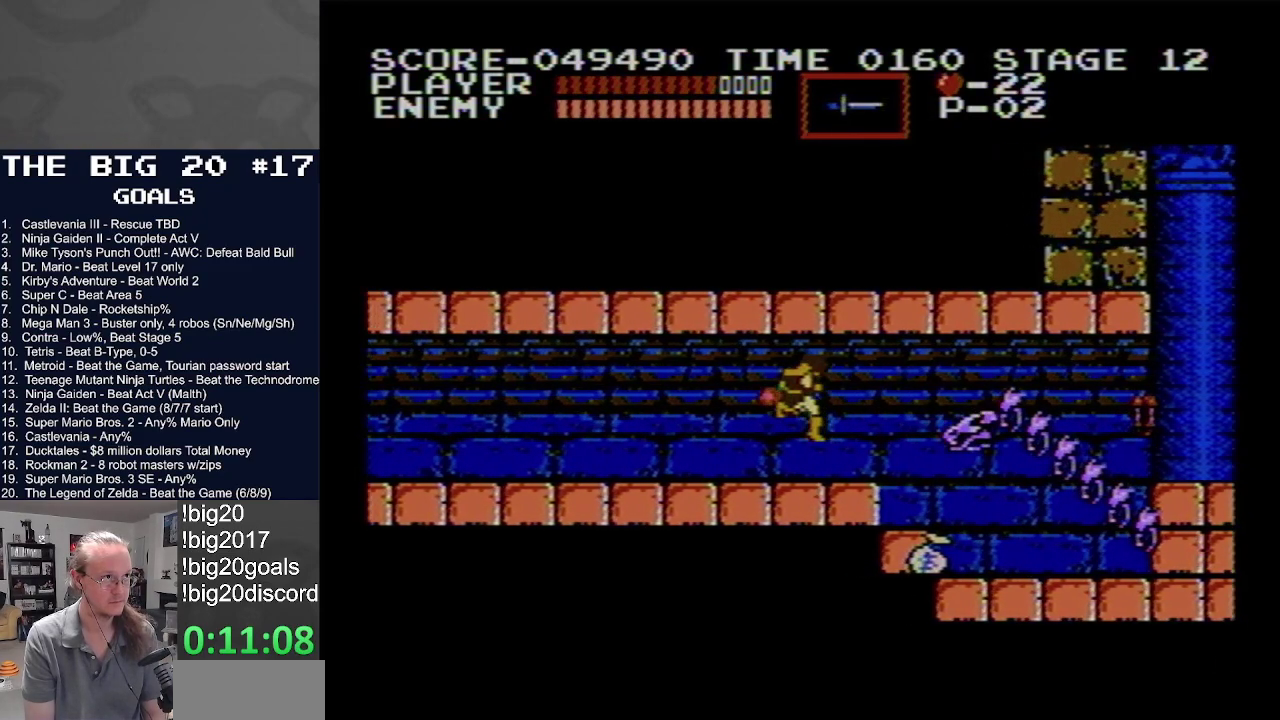
{"buttons": ["DPAD_RIGHT"], "events": [[33, "B", "up"], [200, "DPAD_RIGHT", "down"]]}
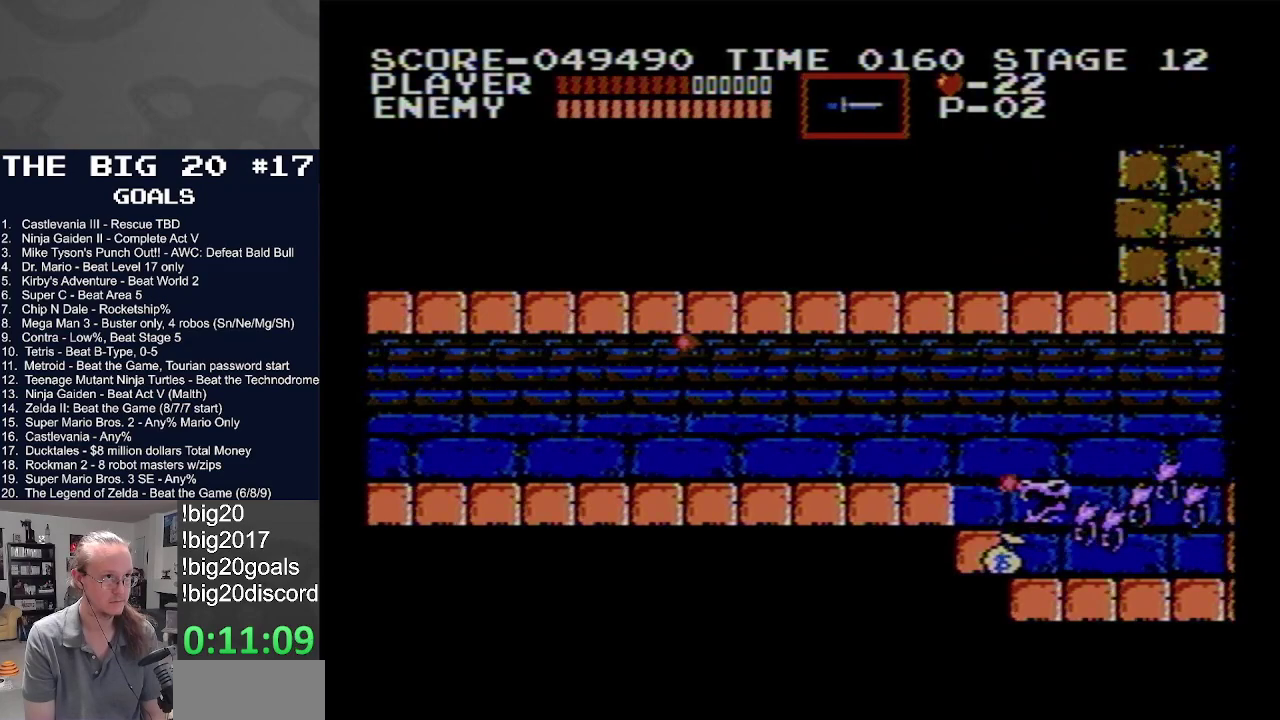
{"buttons": ["DPAD_RIGHT"], "events": []}